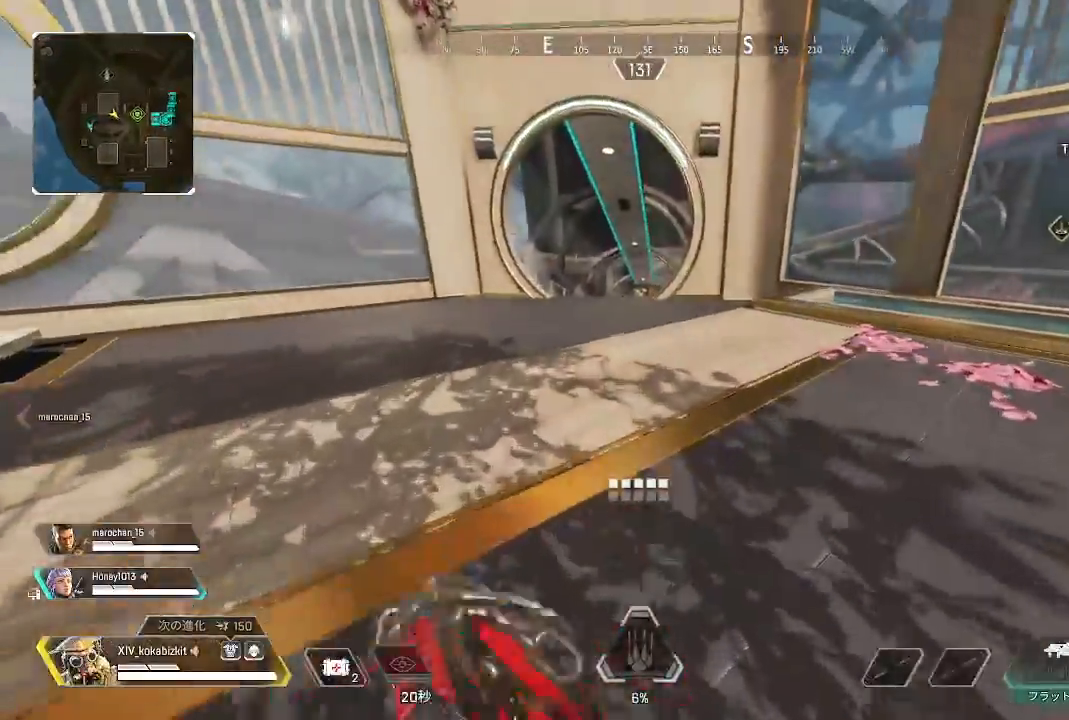
Gameplay with a controller (PlayStation layout); each line is a JSON object with the inputs held at the frame after it (dt_ms = milliseconds from this image to that frame). "events" lists button and stick changes between this image and that frame as [ms after this image, input, new state], when the widget could be followed in between. Not read: L3 R3 SELECT.
{"dt_ms": 500, "buttons": ["L1", "R1"], "left_stick": "up", "right_stick": "center"}
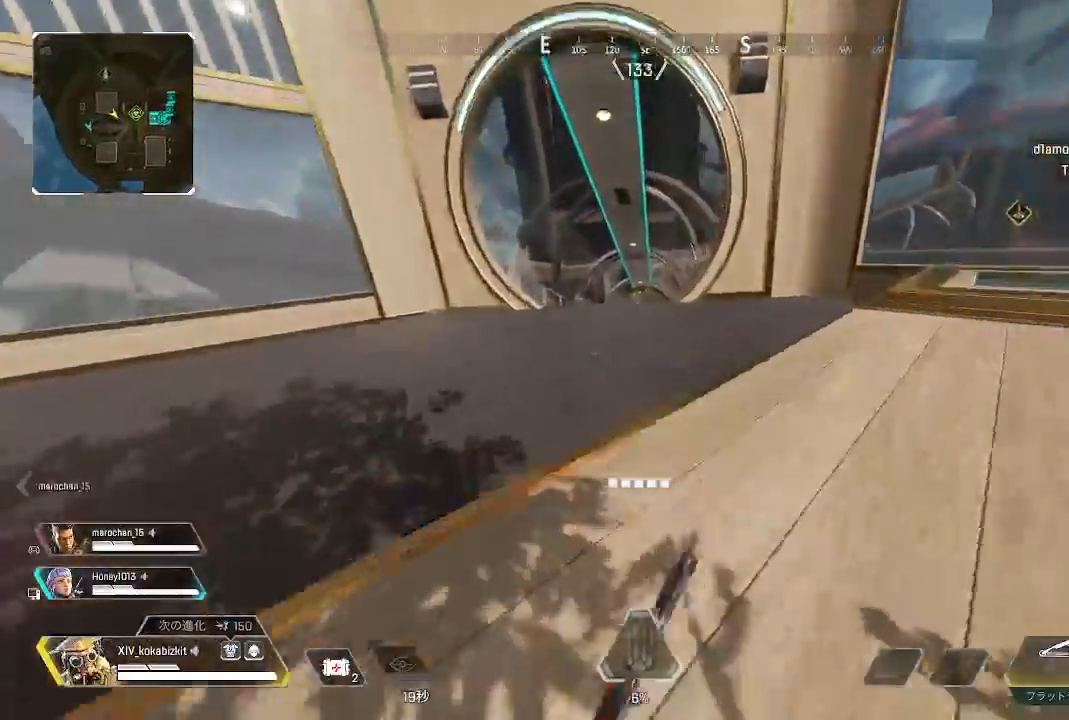
{"dt_ms": 500, "buttons": ["L1", "L2"], "left_stick": "up-left", "right_stick": "center"}
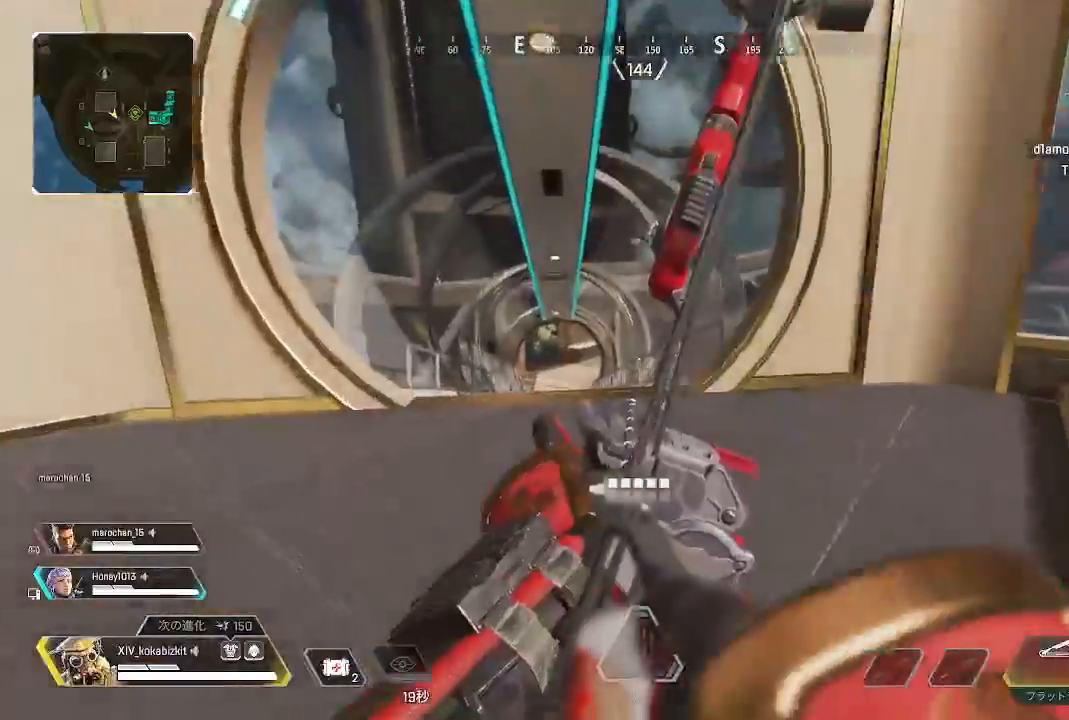
{"dt_ms": 500, "buttons": ["SQUARE"], "left_stick": "up-right", "right_stick": "center", "events": [[33, "L1", "up"], [150, "right_stick", "right"], [167, "L2", "up"], [167, "left_stick", "down-right"], [333, "left_stick", "up-right"], [383, "right_stick", "center"], [450, "SQUARE", "down"]]}
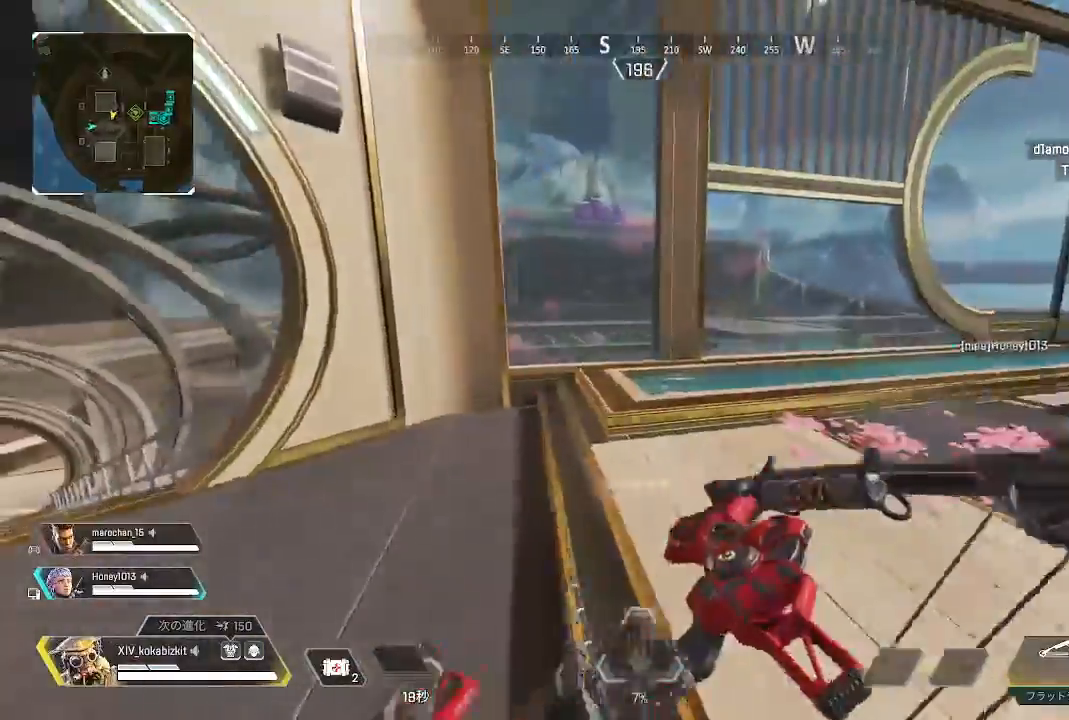
{"dt_ms": 500, "buttons": [], "left_stick": "up-right", "right_stick": "right"}
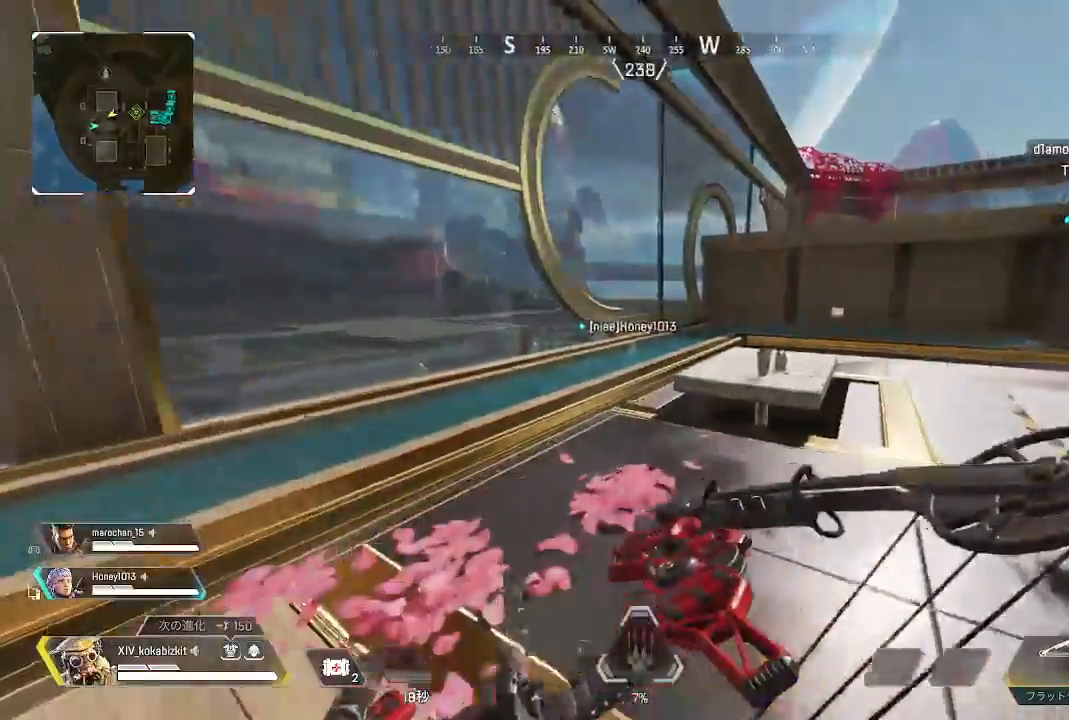
{"dt_ms": 500, "buttons": [], "left_stick": "up", "right_stick": "center"}
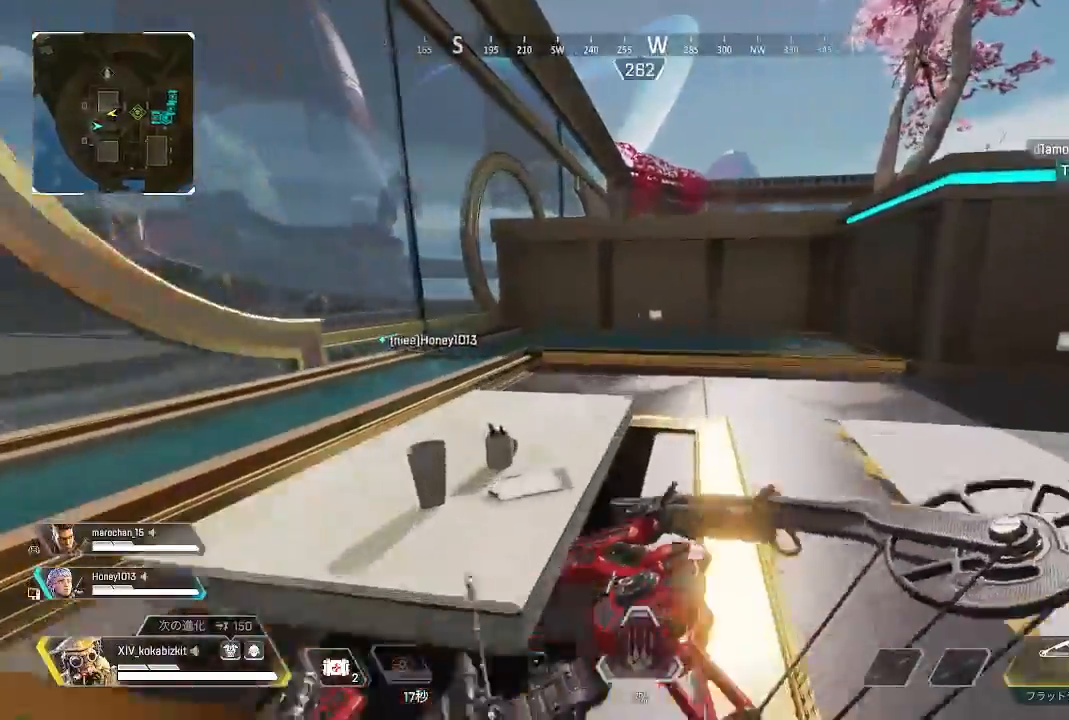
{"dt_ms": 1000, "buttons": [], "left_stick": "up", "right_stick": "center"}
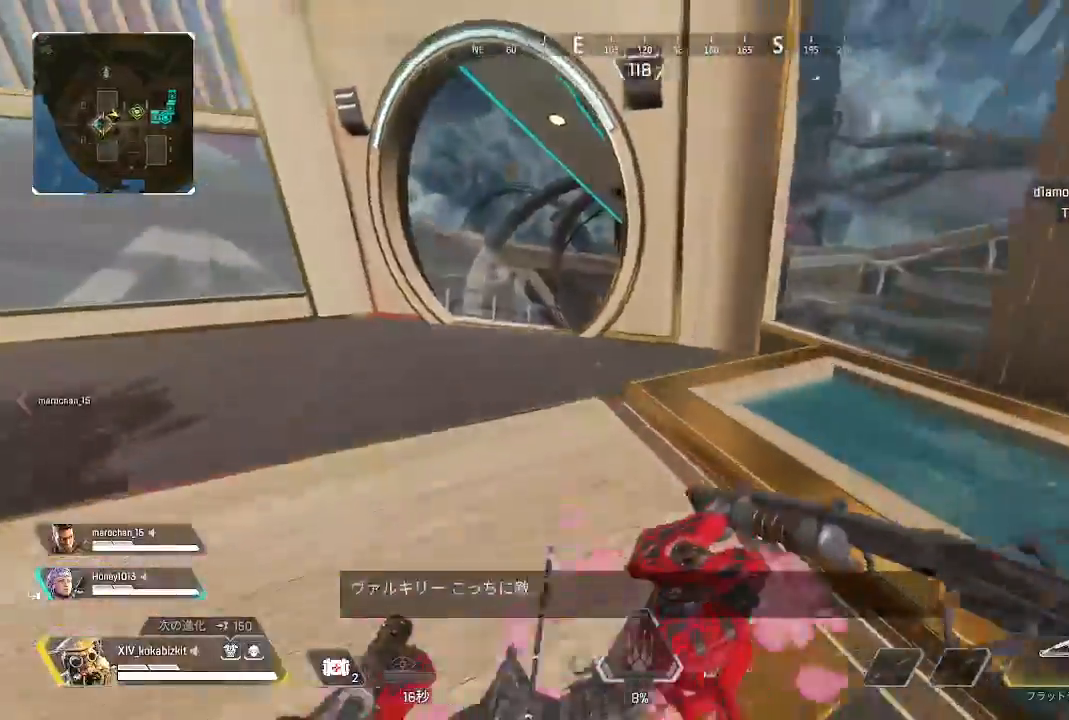
{"dt_ms": 1000, "buttons": ["L1"], "left_stick": "up", "right_stick": "right"}
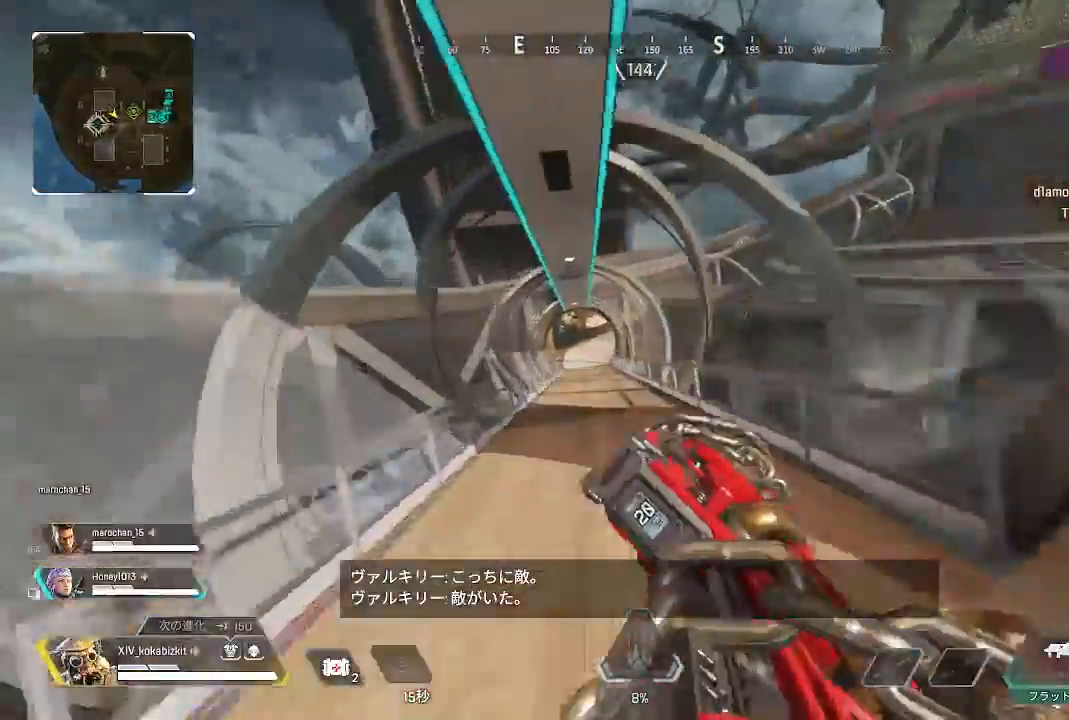
{"dt_ms": 500, "buttons": [], "left_stick": "up", "right_stick": "center", "events": [[50, "right_stick", "center"], [150, "L1", "up"]]}
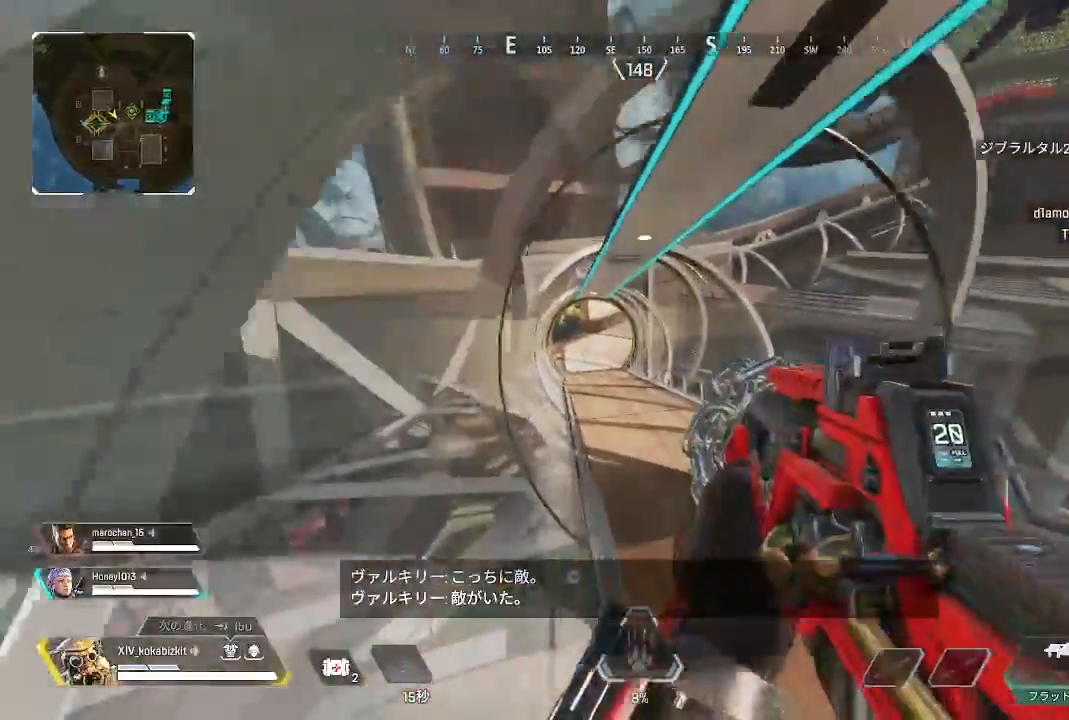
{"dt_ms": 500, "buttons": [], "left_stick": "up", "right_stick": "center", "events": []}
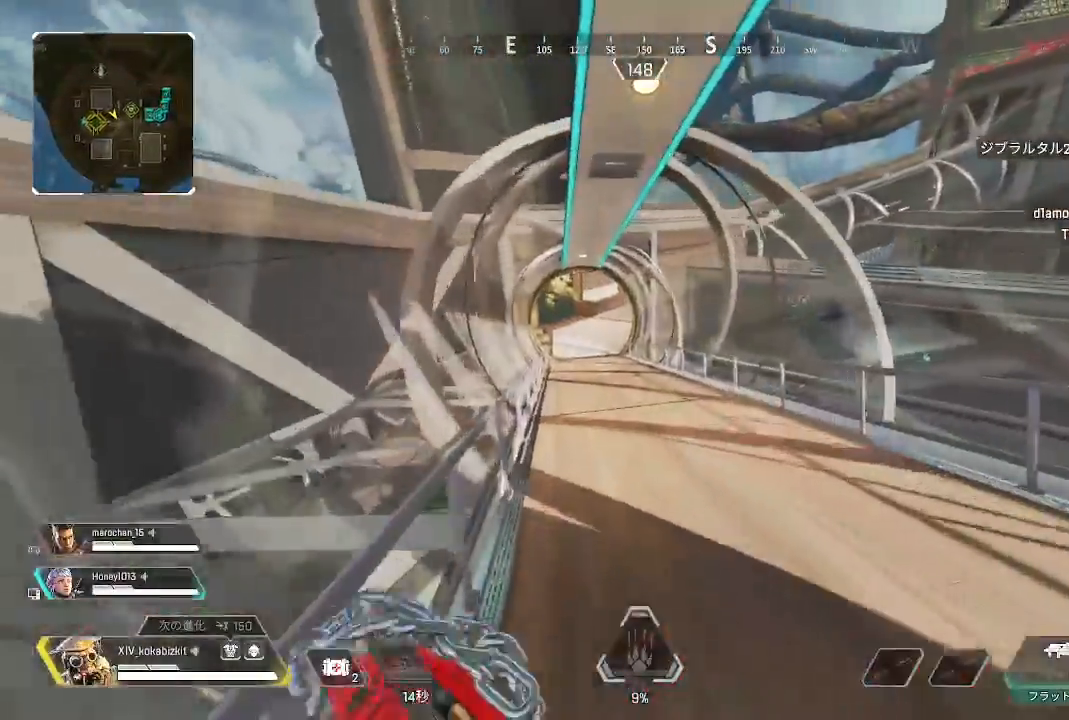
{"dt_ms": 500, "buttons": [], "left_stick": "up", "right_stick": "center", "events": []}
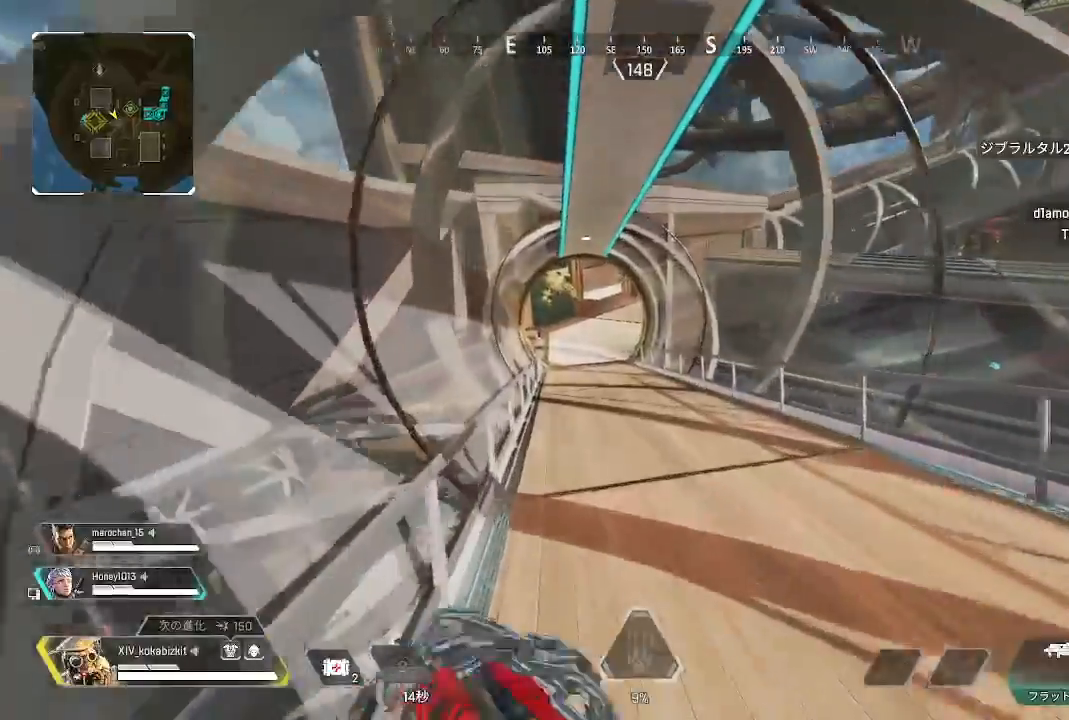
{"dt_ms": 500, "buttons": ["L1"], "left_stick": "up", "right_stick": "center", "events": [[167, "L1", "down"]]}
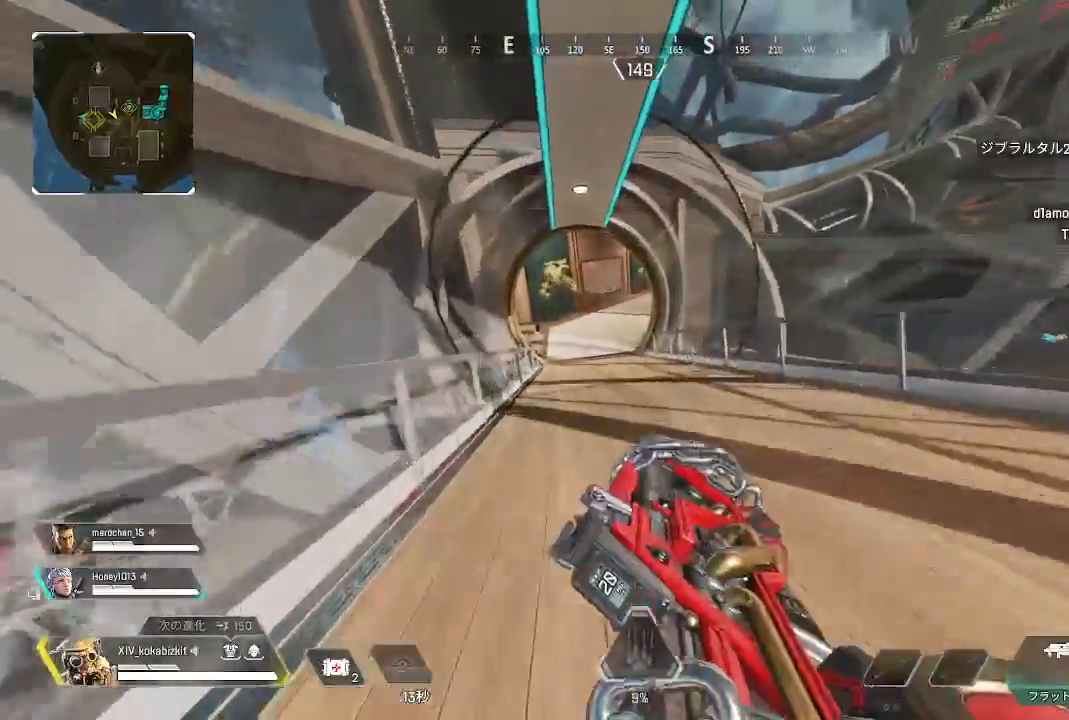
{"dt_ms": 500, "buttons": [], "left_stick": "up", "right_stick": "center"}
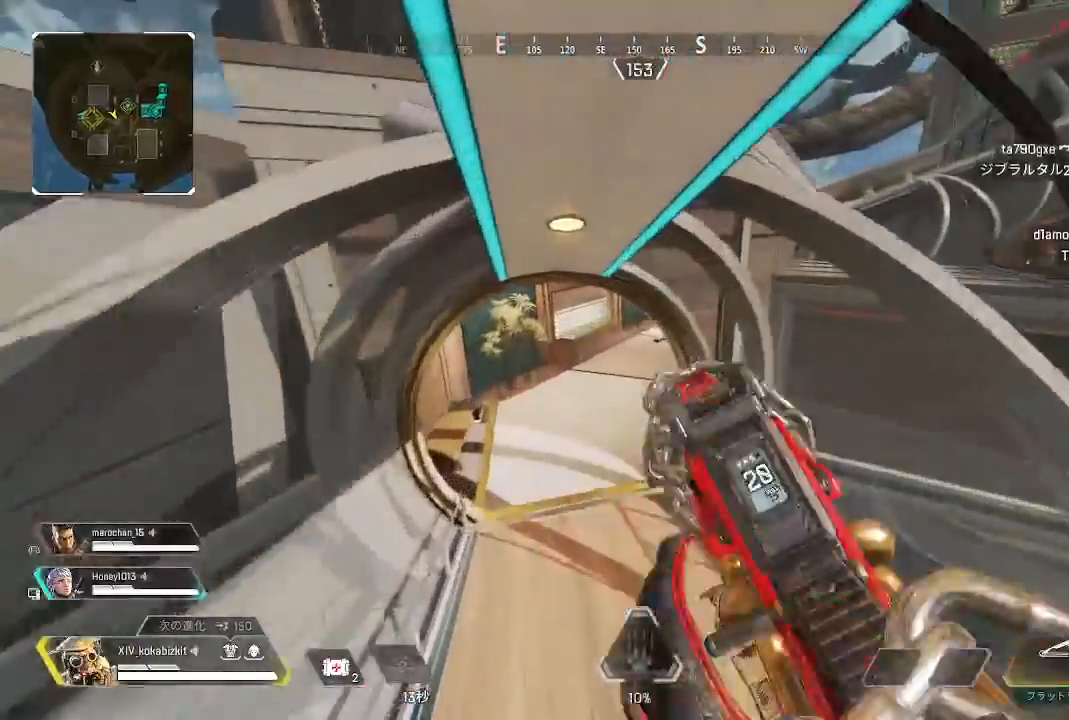
{"dt_ms": 500, "buttons": [], "left_stick": "up", "right_stick": "up-right", "events": [[483, "right_stick", "up-right"]]}
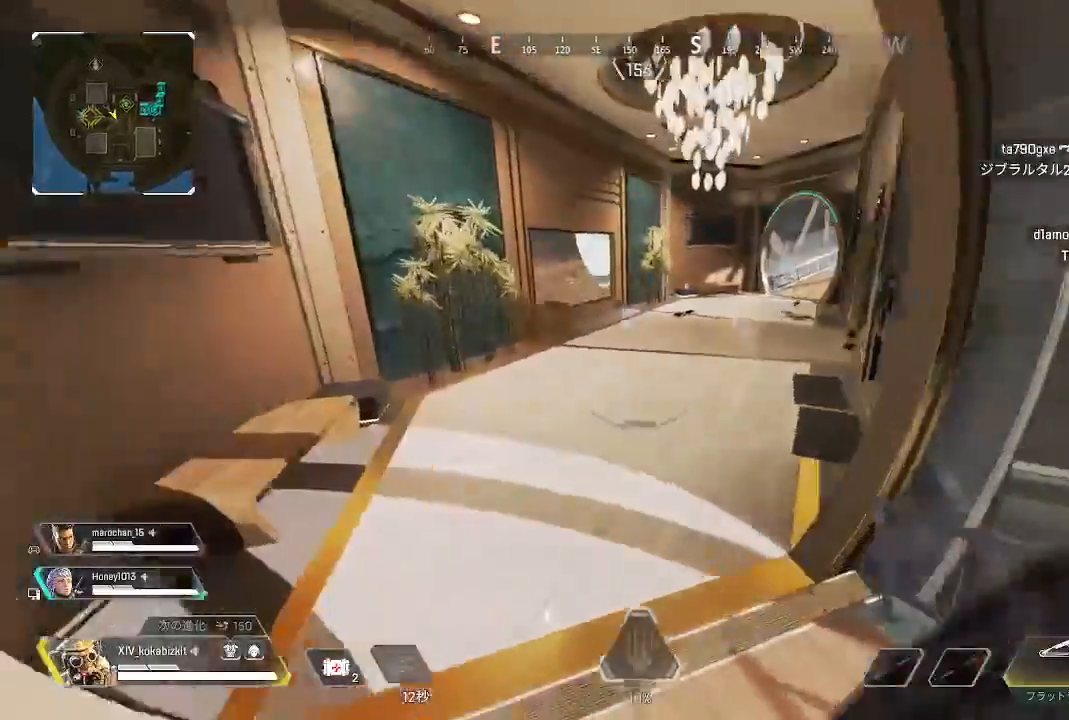
{"dt_ms": 500, "buttons": [], "left_stick": "up", "right_stick": "right"}
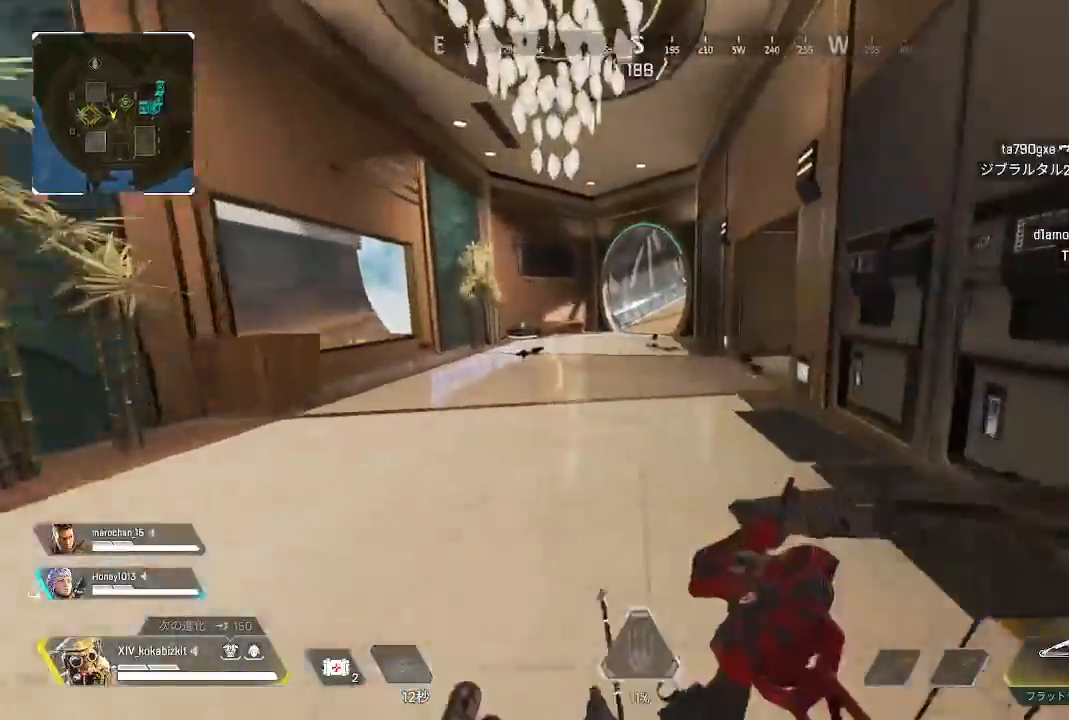
{"dt_ms": 500, "buttons": [], "left_stick": "up", "right_stick": "center", "events": [[183, "right_stick", "center"]]}
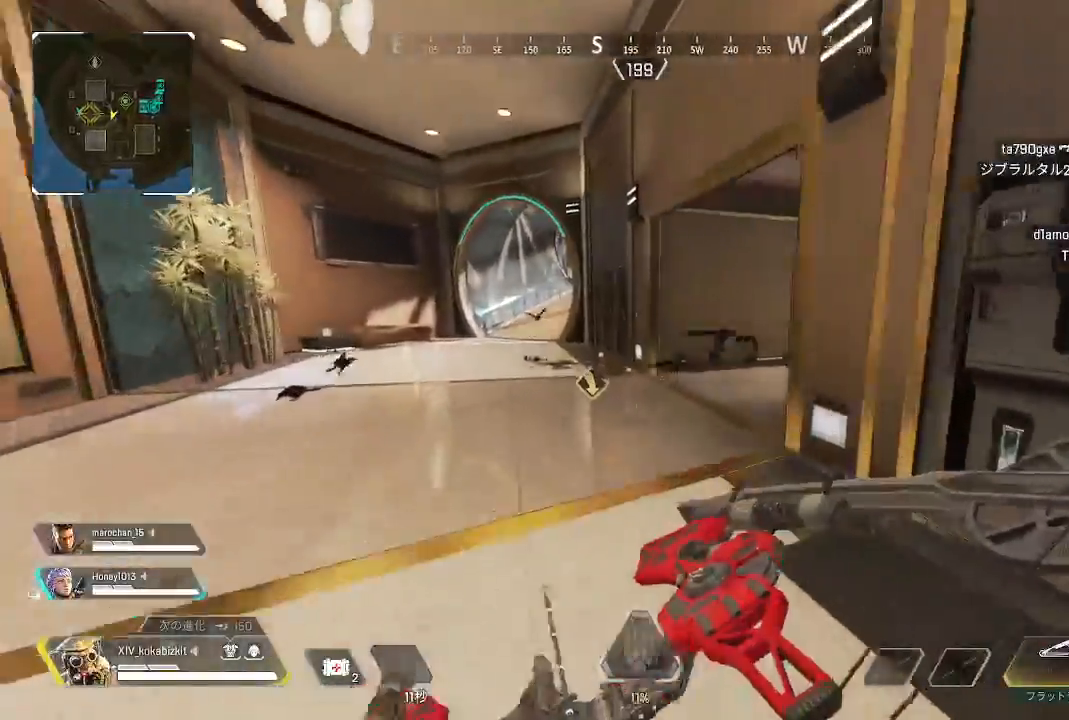
{"dt_ms": 500, "buttons": [], "left_stick": "up", "right_stick": "right"}
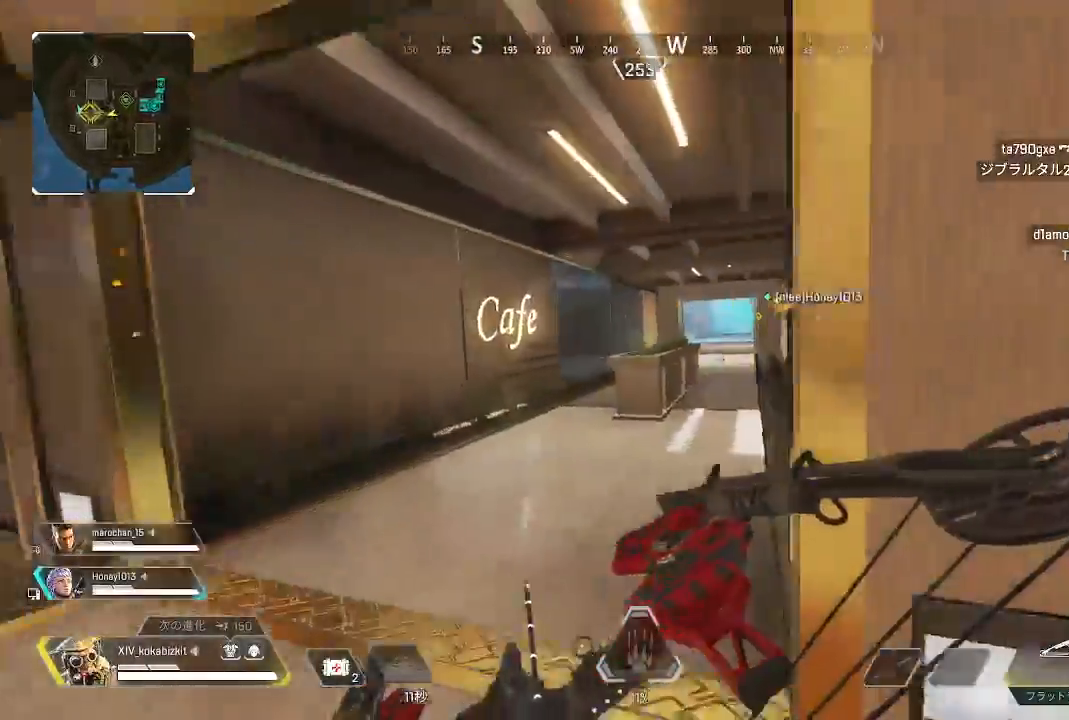
{"dt_ms": 500, "buttons": ["L2"], "left_stick": "up-right", "right_stick": "left"}
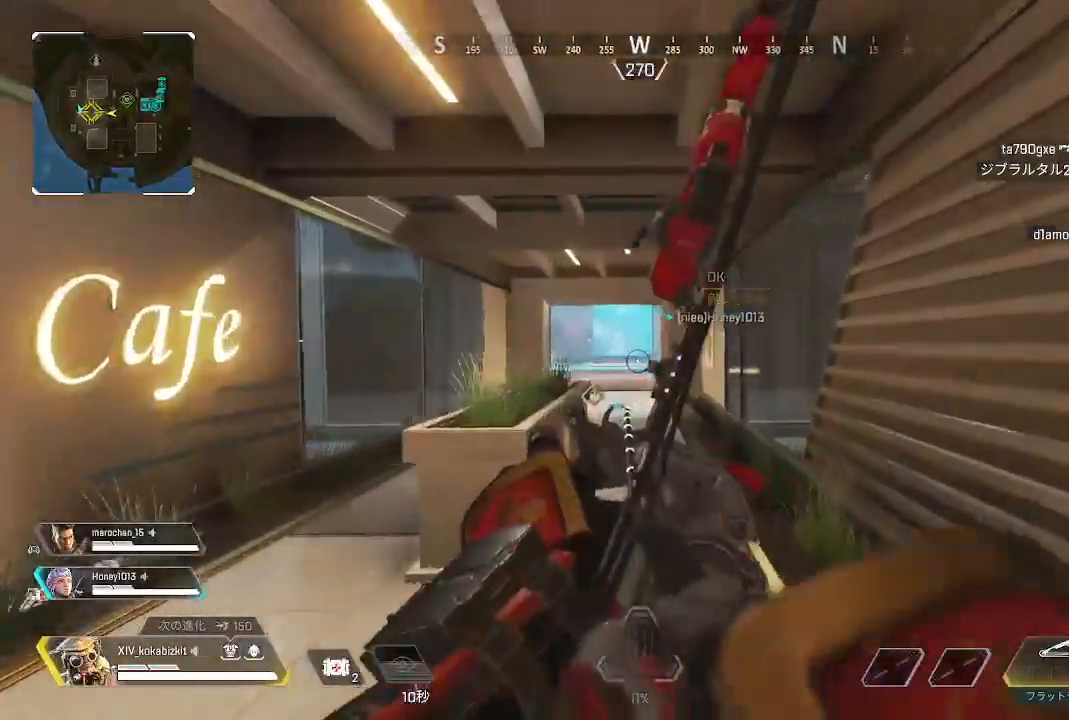
{"dt_ms": 500, "buttons": ["L2", "R1"], "left_stick": "up", "right_stick": "center", "events": [[100, "R1", "down"], [267, "left_stick", "up"], [383, "right_stick", "center"], [400, "L1", "down"], [467, "L1", "up"]]}
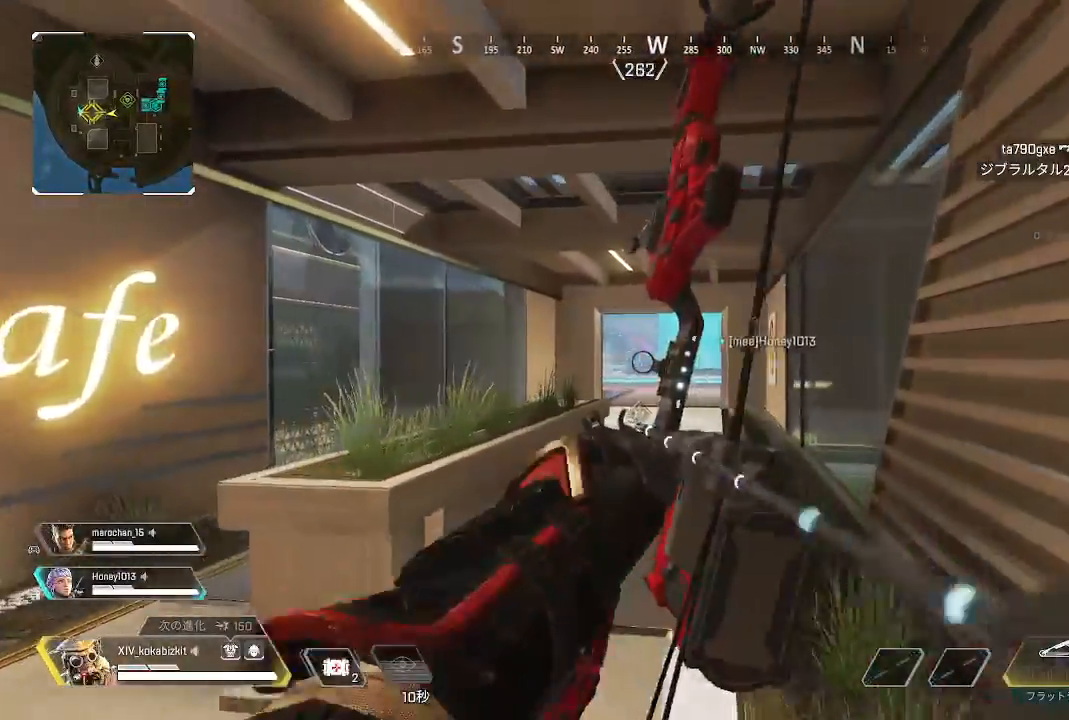
{"dt_ms": 500, "buttons": ["L2"], "left_stick": "up-right", "right_stick": "left", "events": [[183, "right_stick", "left"], [317, "START", "down"], [367, "left_stick", "up-right"], [417, "R1", "up"], [417, "START", "up"]]}
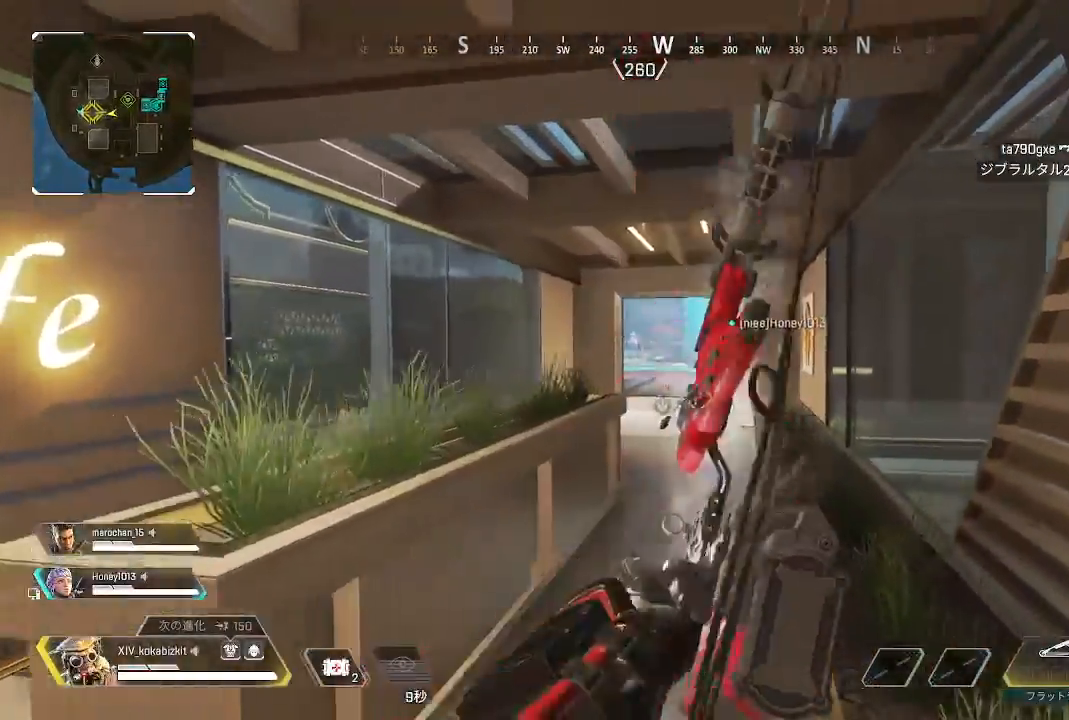
{"dt_ms": 500, "buttons": ["L2", "R1"], "left_stick": "up", "right_stick": "center", "events": [[17, "R1", "down"], [33, "right_stick", "center"], [417, "left_stick", "up"]]}
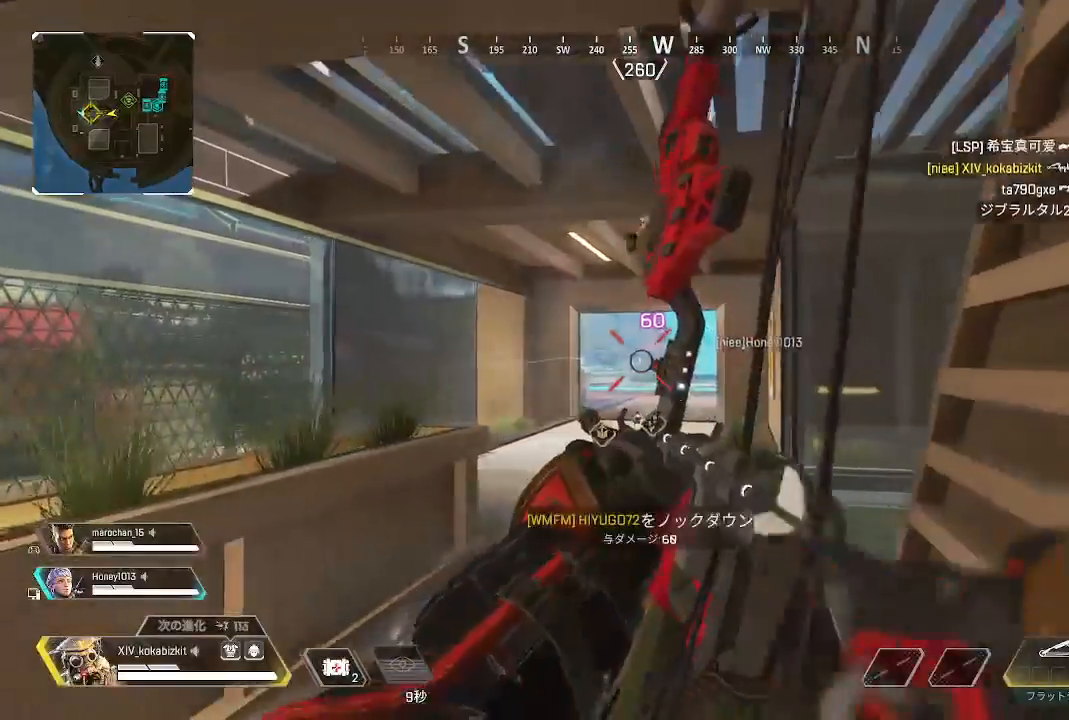
{"dt_ms": 500, "buttons": ["L2", "R1"], "left_stick": "up", "right_stick": "center"}
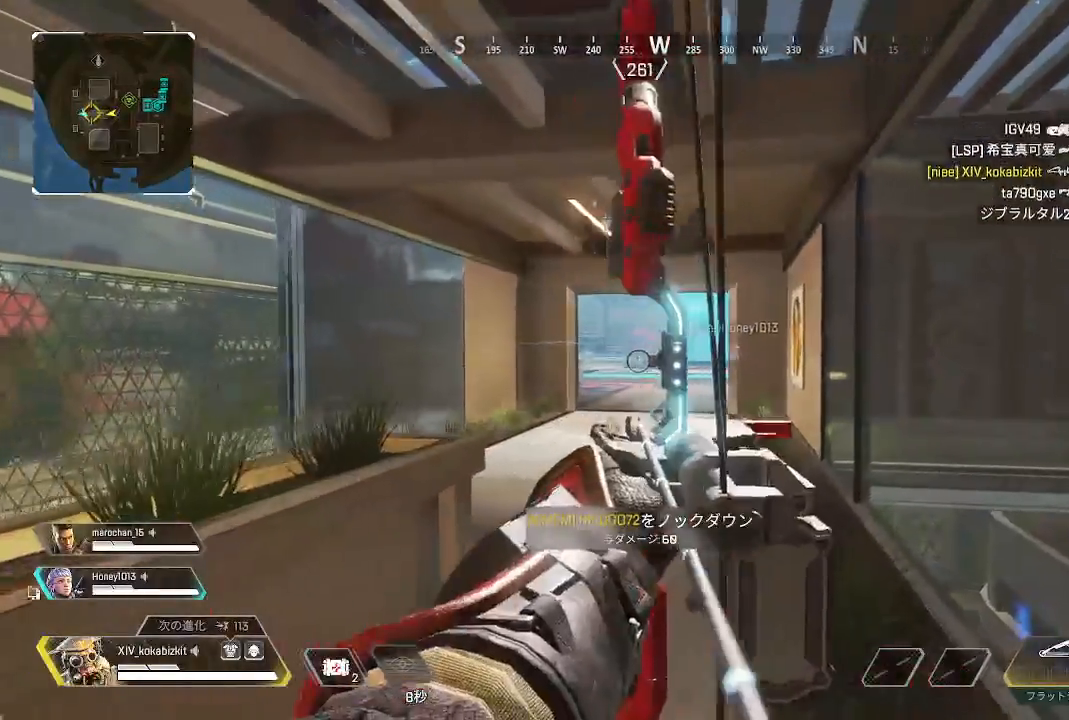
{"dt_ms": 500, "buttons": ["R1"], "left_stick": "up", "right_stick": "center", "events": [[33, "R1", "up"], [167, "R1", "down"], [300, "L2", "up"]]}
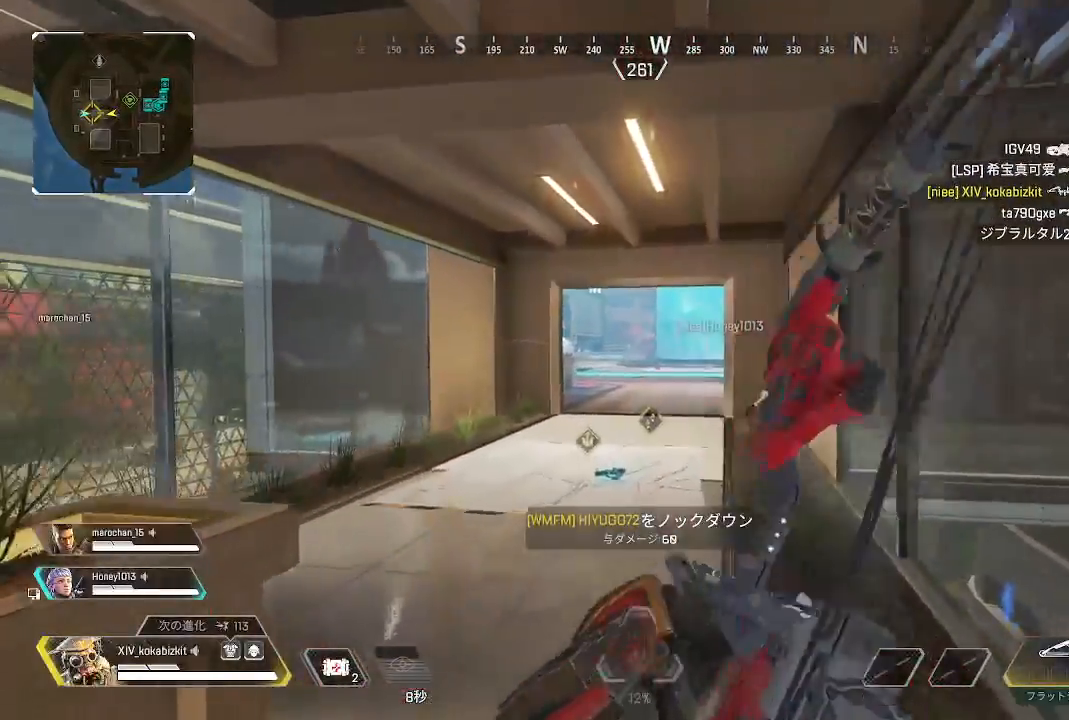
{"dt_ms": 1000, "buttons": ["L2", "R1"], "left_stick": "up", "right_stick": "left"}
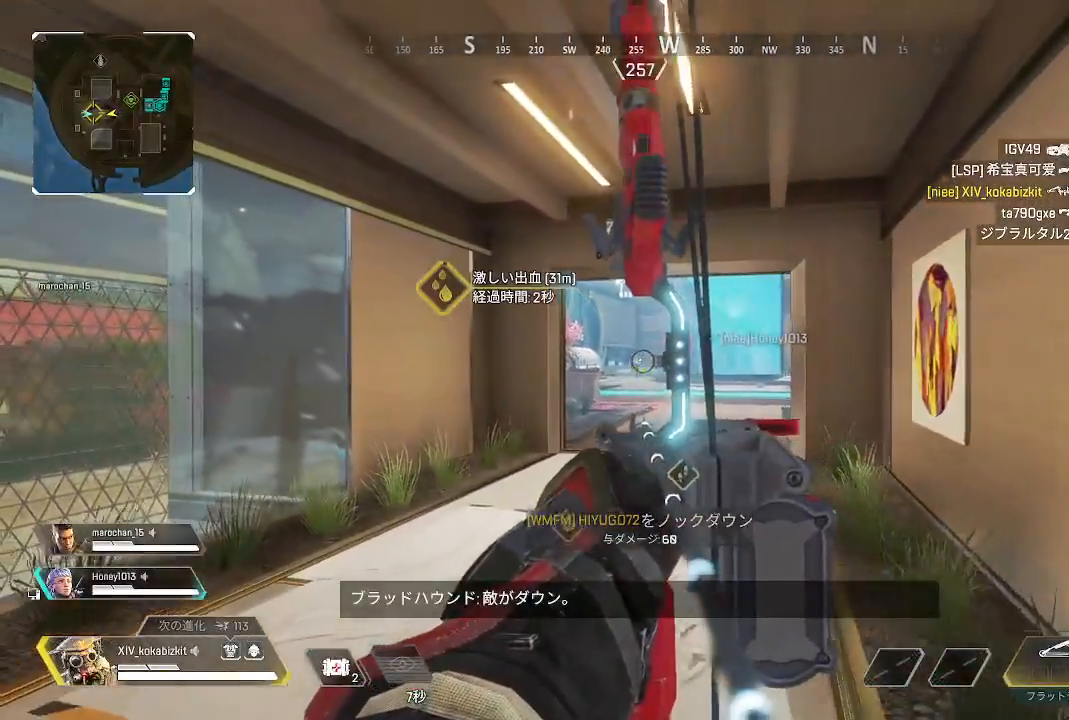
{"dt_ms": 500, "buttons": ["L2", "R1"], "left_stick": "up", "right_stick": "center", "events": [[67, "right_stick", "center"], [83, "R1", "up"], [117, "left_stick", "up-right"], [117, "right_stick", "left"], [183, "R1", "down"], [233, "right_stick", "center"], [317, "right_stick", "right"], [383, "left_stick", "up"], [383, "right_stick", "center"]]}
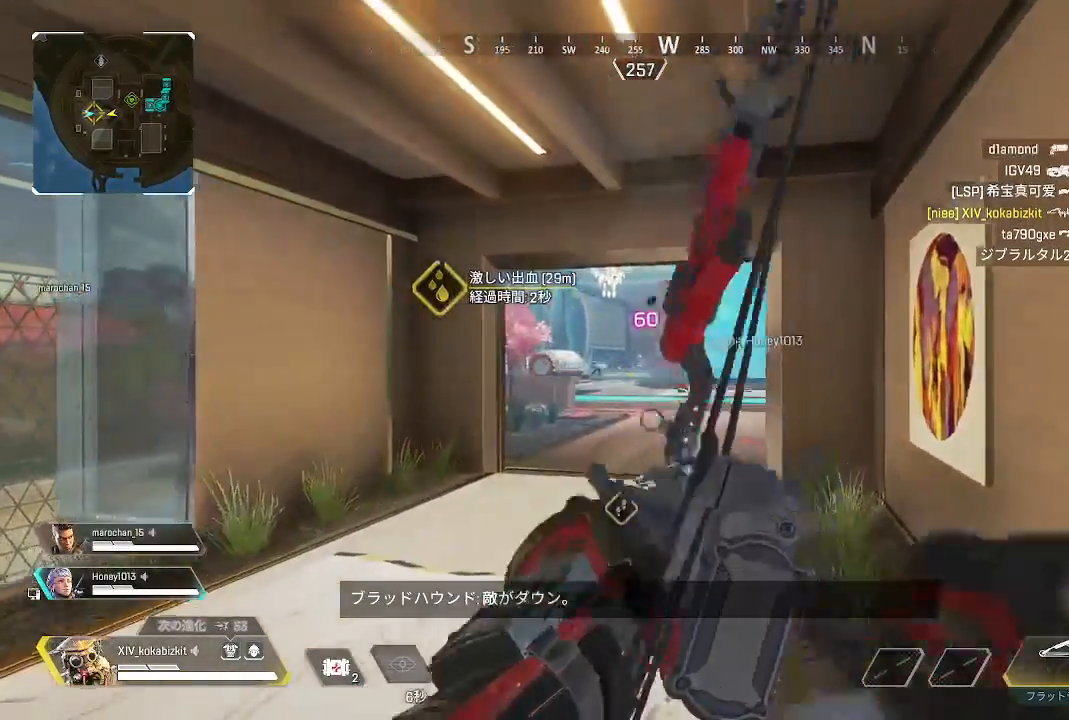
{"dt_ms": 500, "buttons": ["L2", "R1"], "left_stick": "up", "right_stick": "left", "events": [[17, "L1", "down"], [33, "L1", "up"], [50, "right_stick", "left"]]}